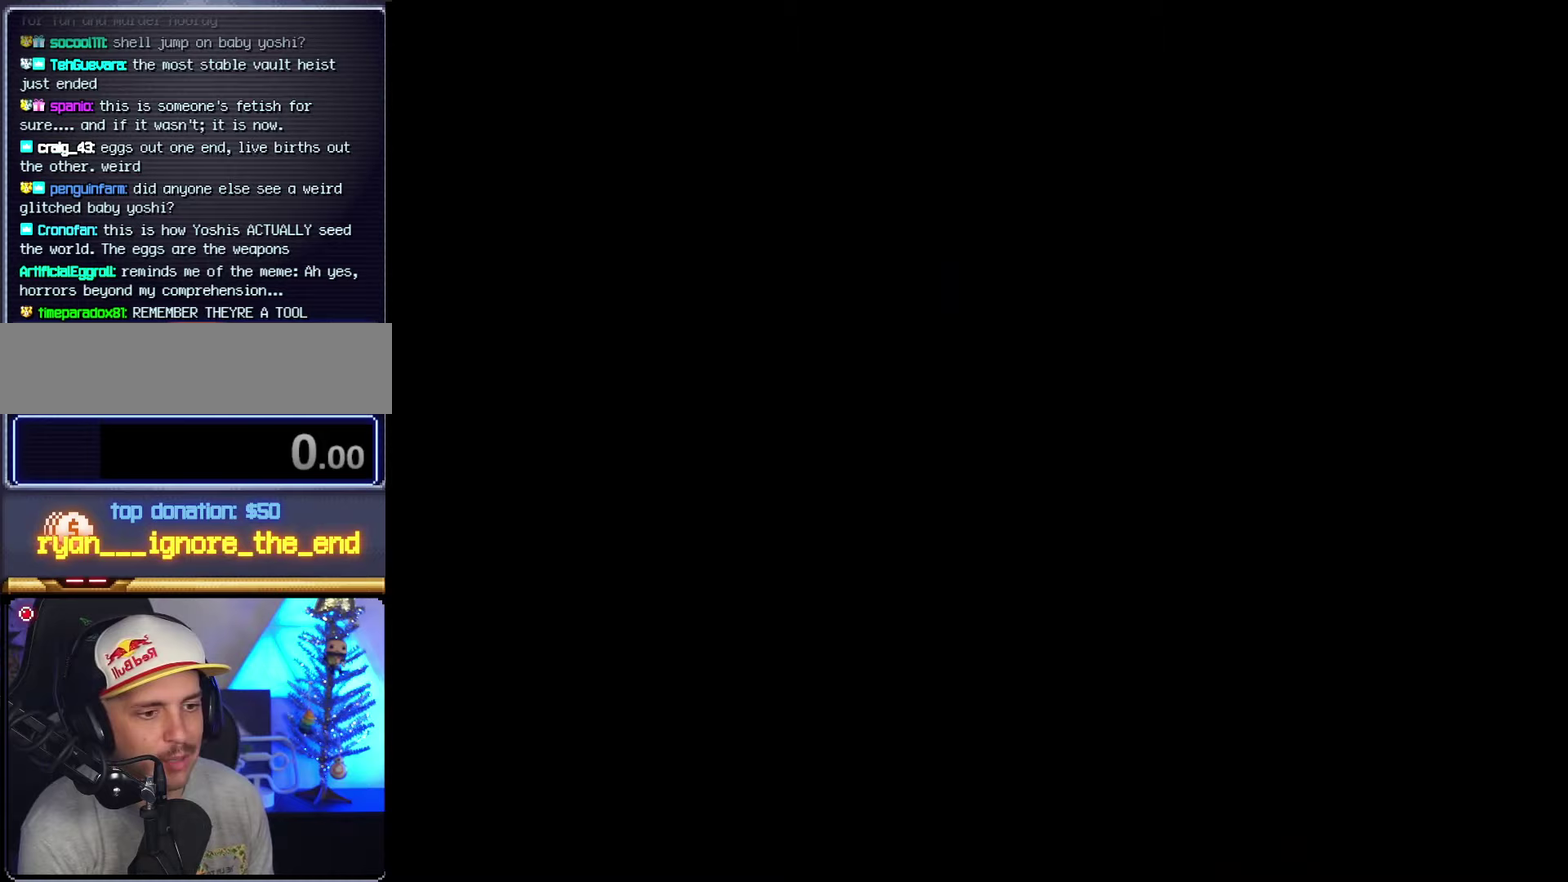
Gameplay with a controller (Nintendo layout); each line is a JSON object with the inputs held at the frame after it (dt_ms = milliseconds from this image to that frame). "events" lists button and stick changes between this image and that frame as [ms after this image, input, new state], when the widget could be followed in between. Not read: L3 R3.
{"dt_ms": 750, "buttons": ["Y", "DPAD_RIGHT"], "events": [[650, "DPAD_RIGHT", "down"]]}
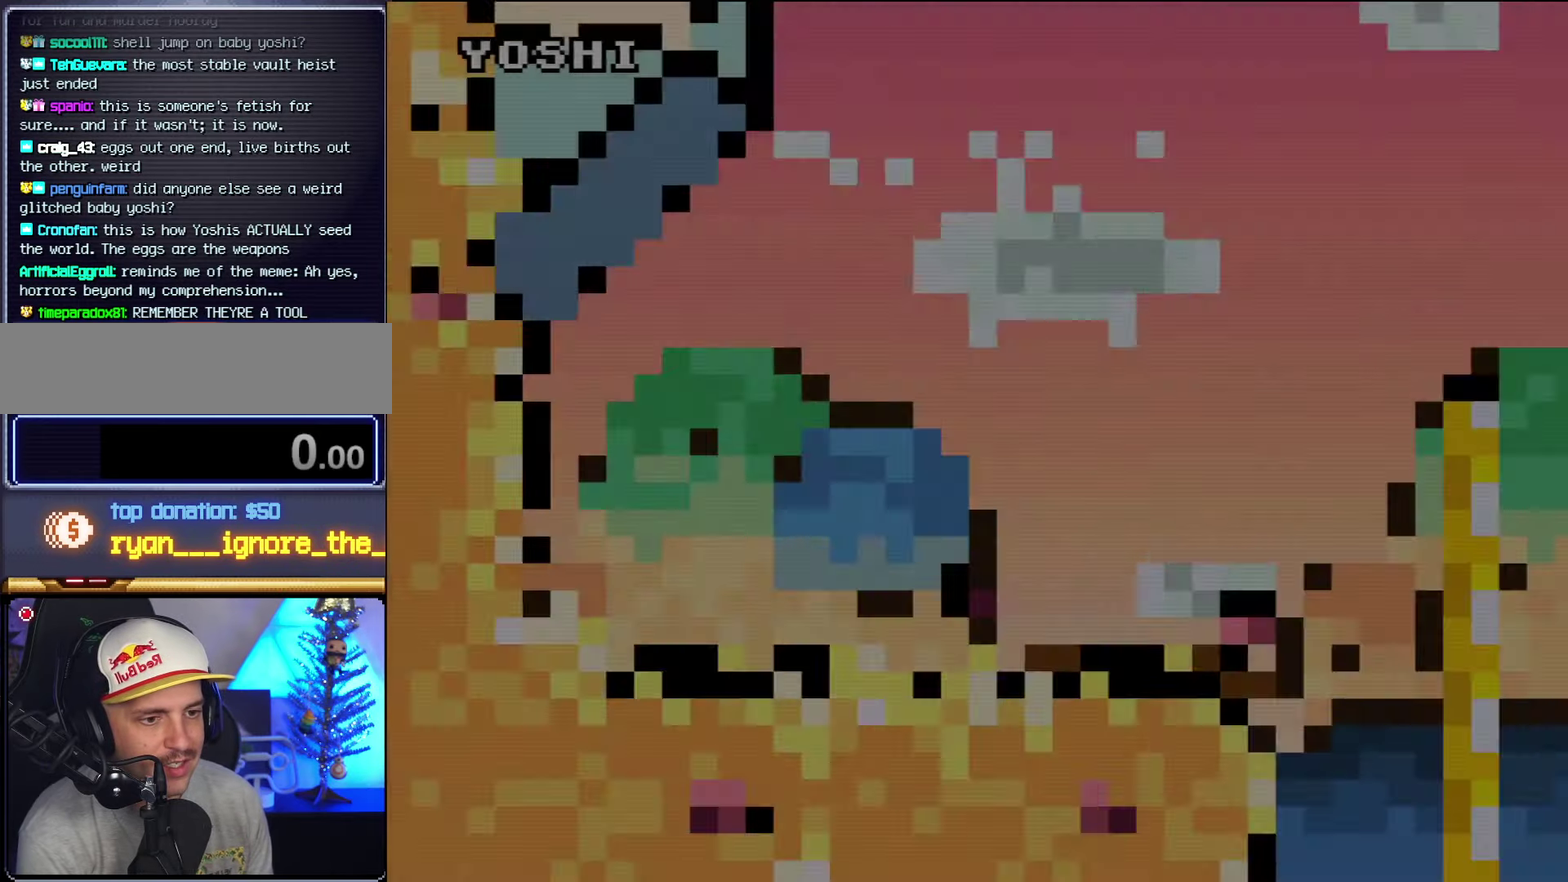
{"dt_ms": 500, "buttons": ["Y", "DPAD_RIGHT"], "events": []}
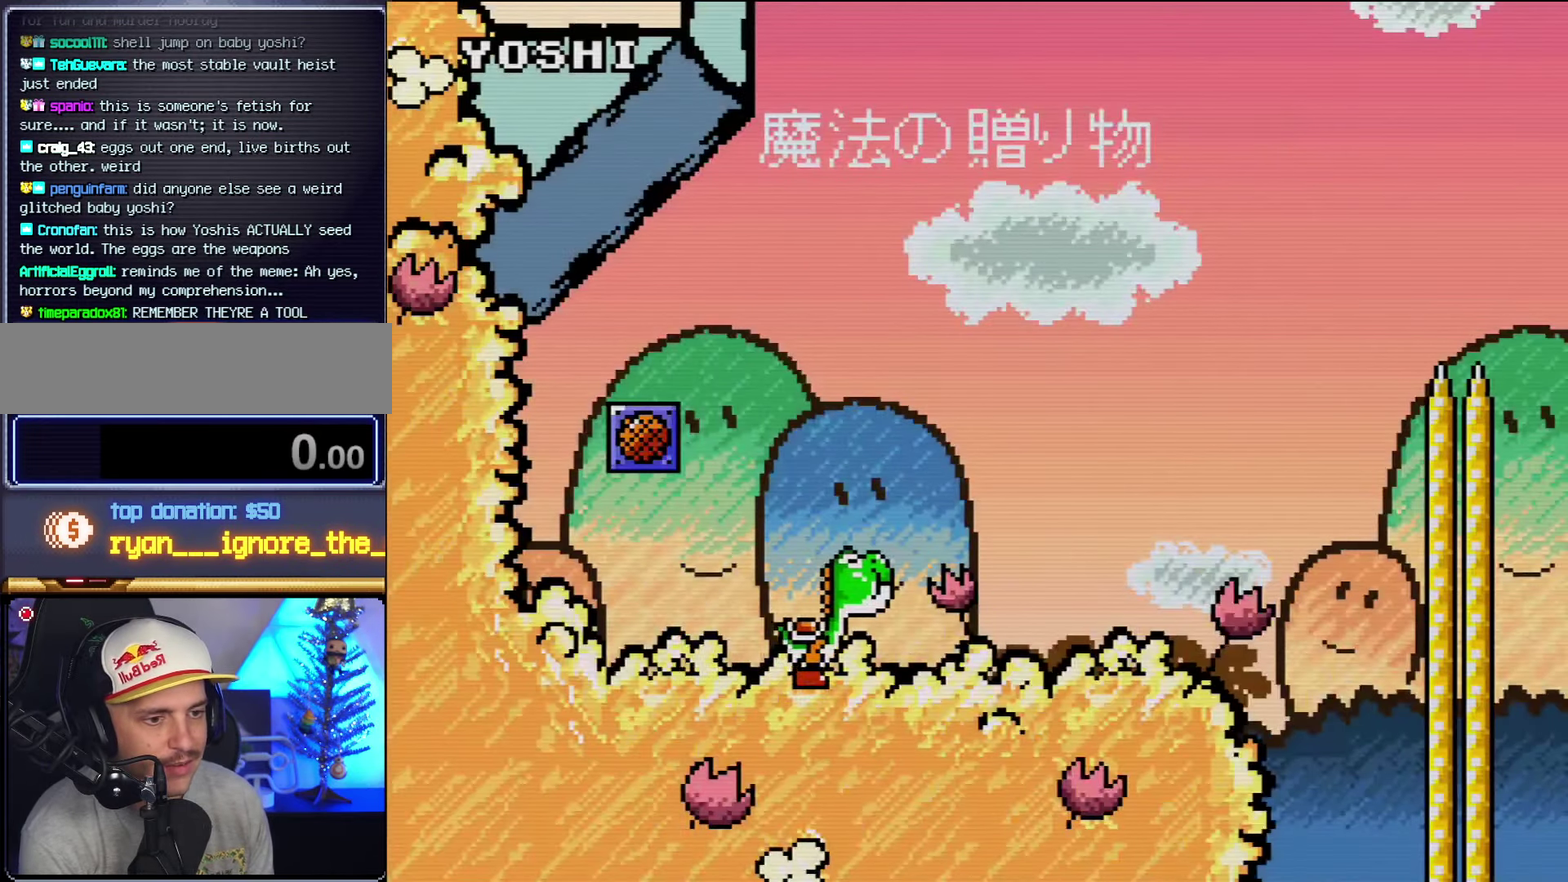
{"dt_ms": 500, "buttons": ["Y", "DPAD_RIGHT"], "events": [[17, "R1", "down"], [167, "R1", "up"]]}
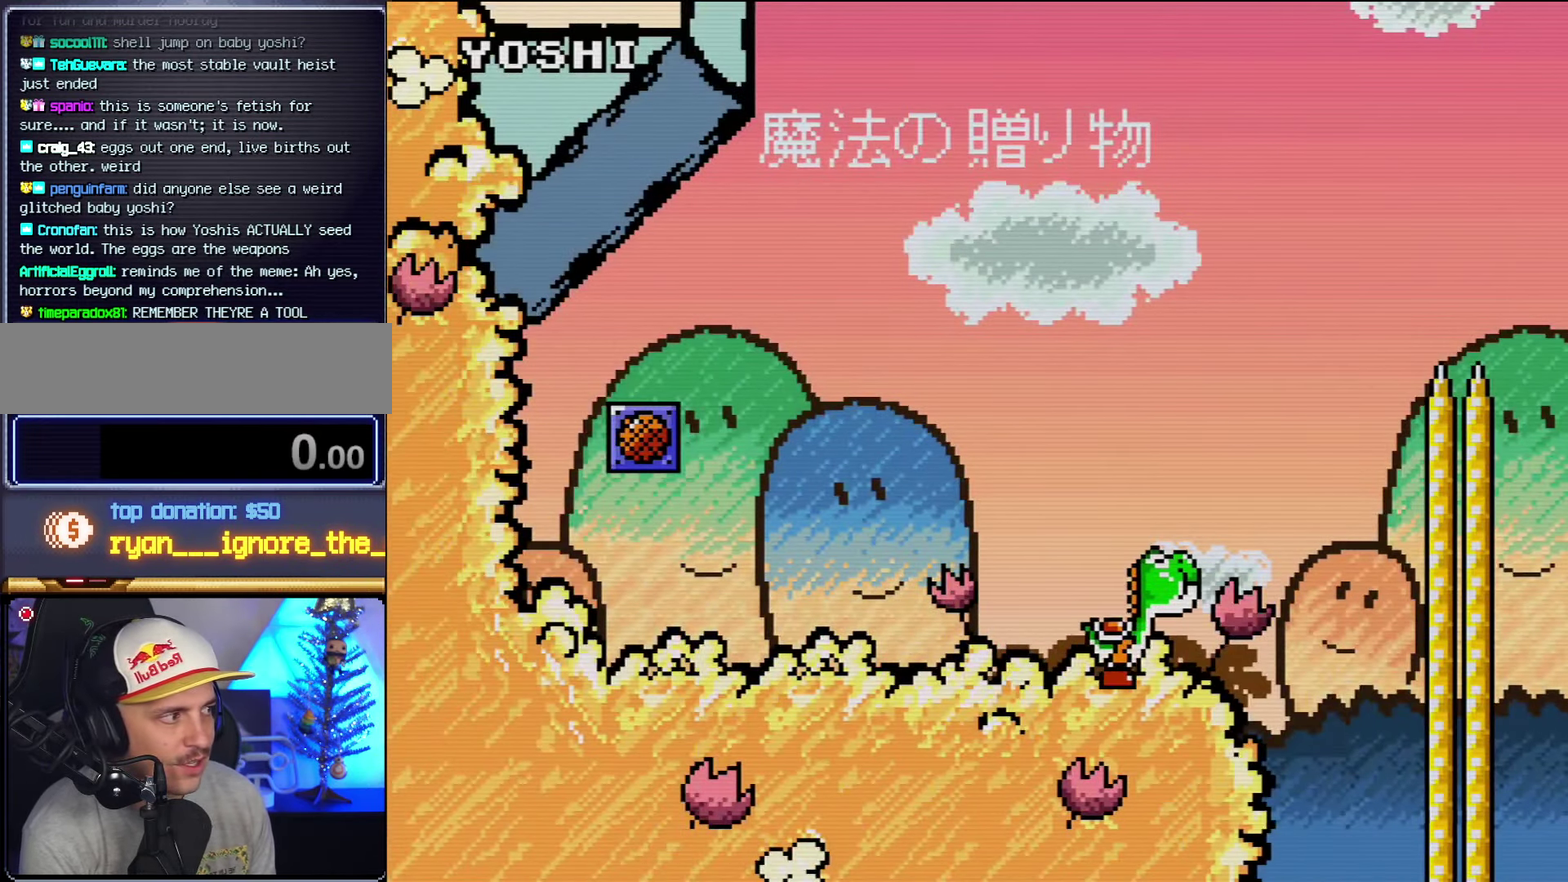
{"dt_ms": 500, "buttons": ["B", "Y", "DPAD_RIGHT"], "events": [[83, "B", "down"], [200, "DPAD_UP", "down"], [367, "DPAD_UP", "up"]]}
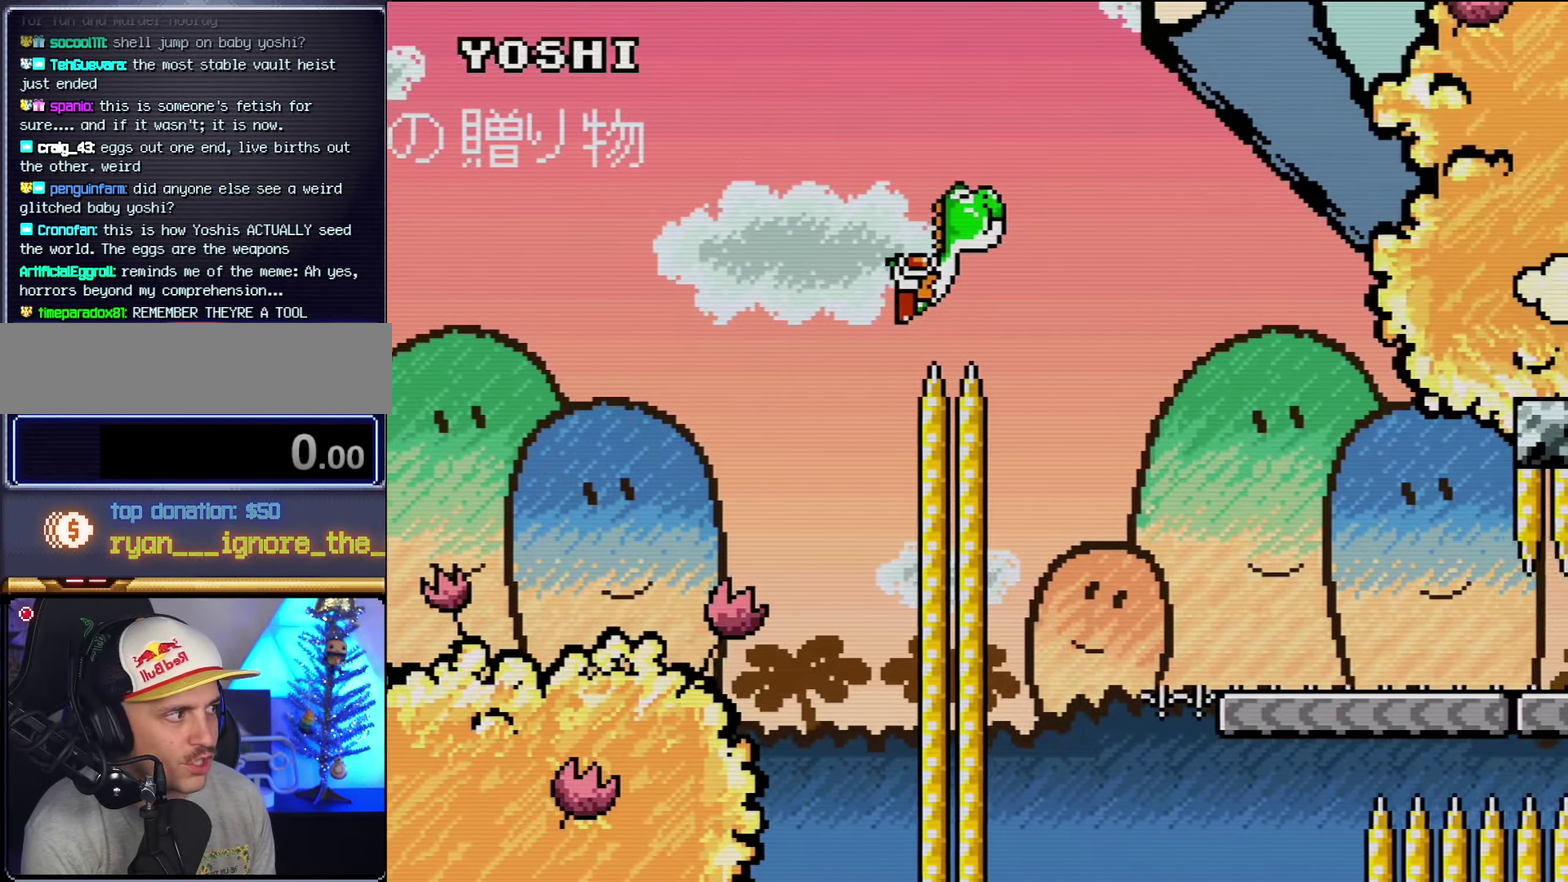
{"dt_ms": 500, "buttons": ["B", "Y", "DPAD_RIGHT"], "events": []}
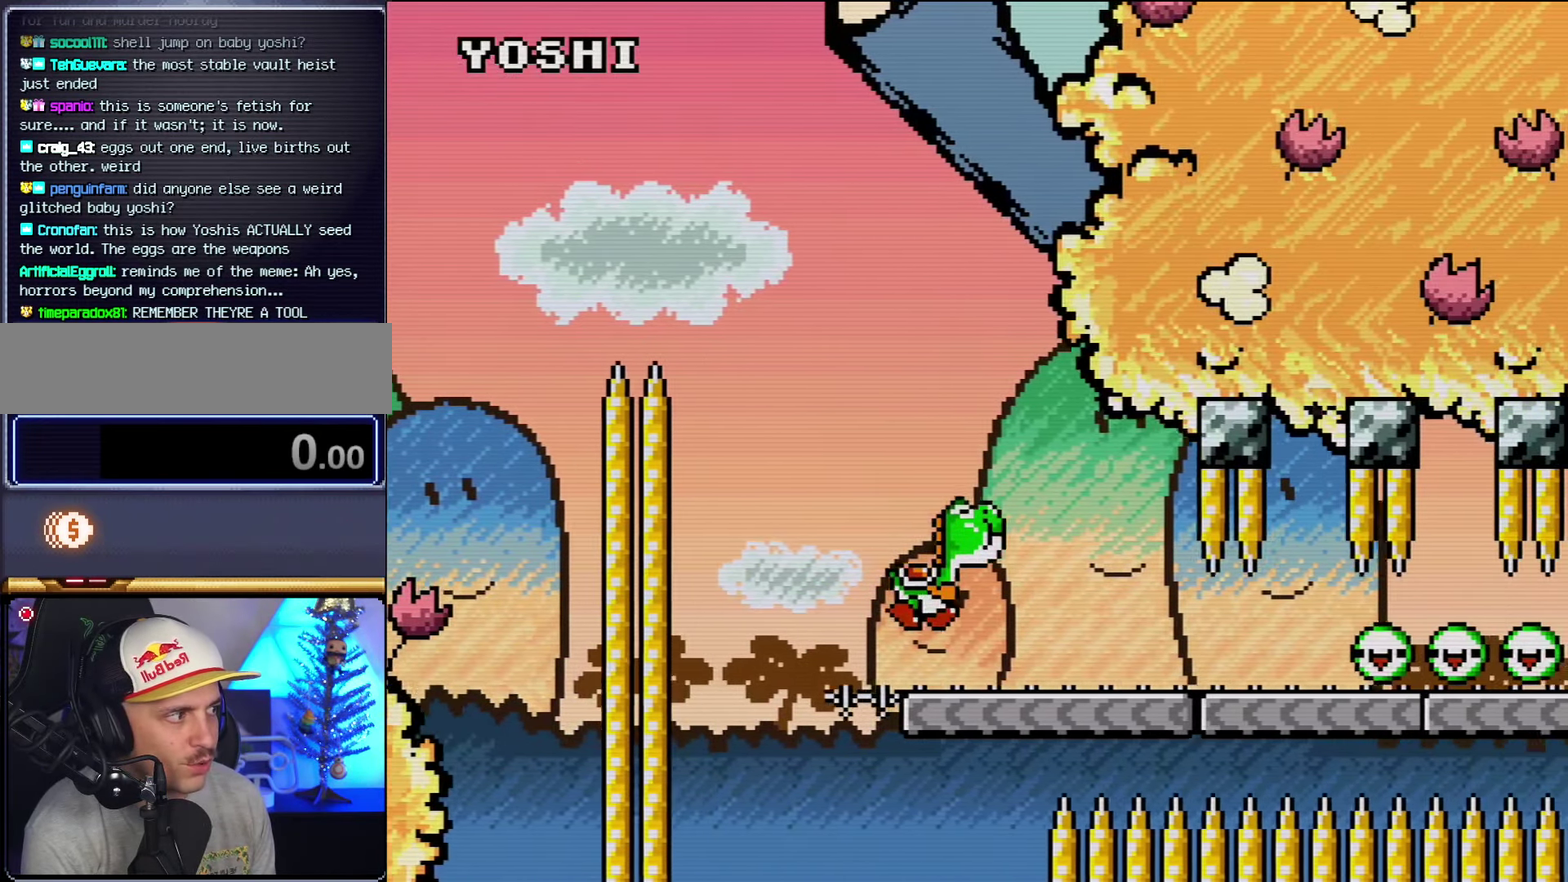
{"dt_ms": 500, "buttons": ["B", "Y", "DPAD_RIGHT"], "events": [[183, "Y", "up"], [233, "DPAD_UP", "down"], [300, "Y", "down"], [400, "DPAD_UP", "up"]]}
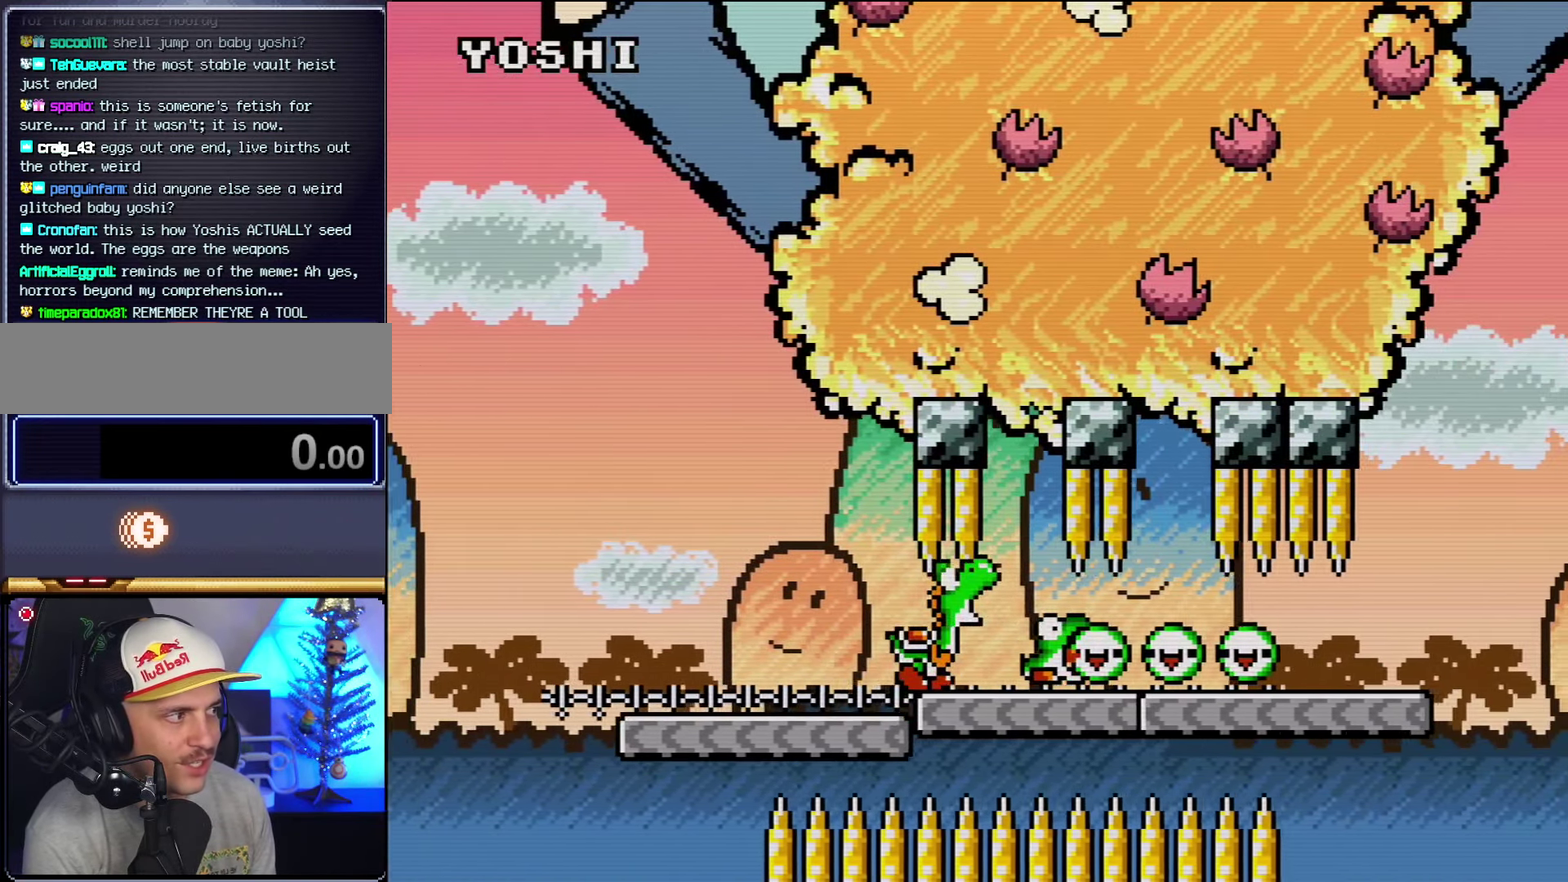
{"dt_ms": 500, "buttons": ["Y", "DPAD_RIGHT"], "events": [[117, "R1", "down"], [150, "DPAD_UP", "down"], [267, "R1", "up"], [300, "DPAD_UP", "up"], [333, "B", "up"]]}
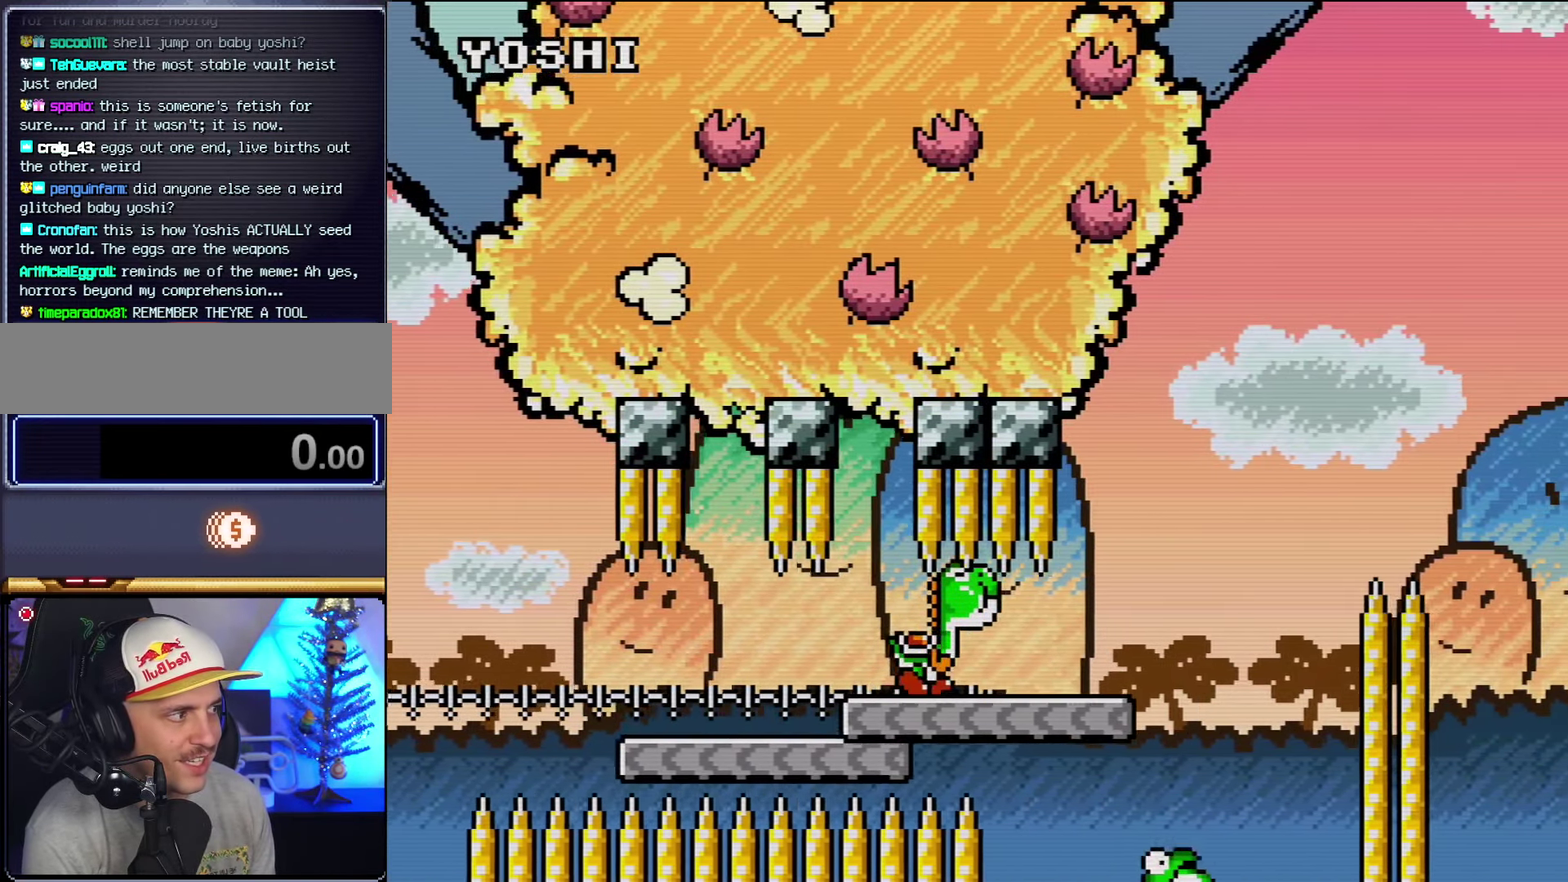
{"dt_ms": 500, "buttons": ["B", "Y", "DPAD_UP", "DPAD_RIGHT"], "events": [[267, "B", "down"], [433, "DPAD_UP", "down"]]}
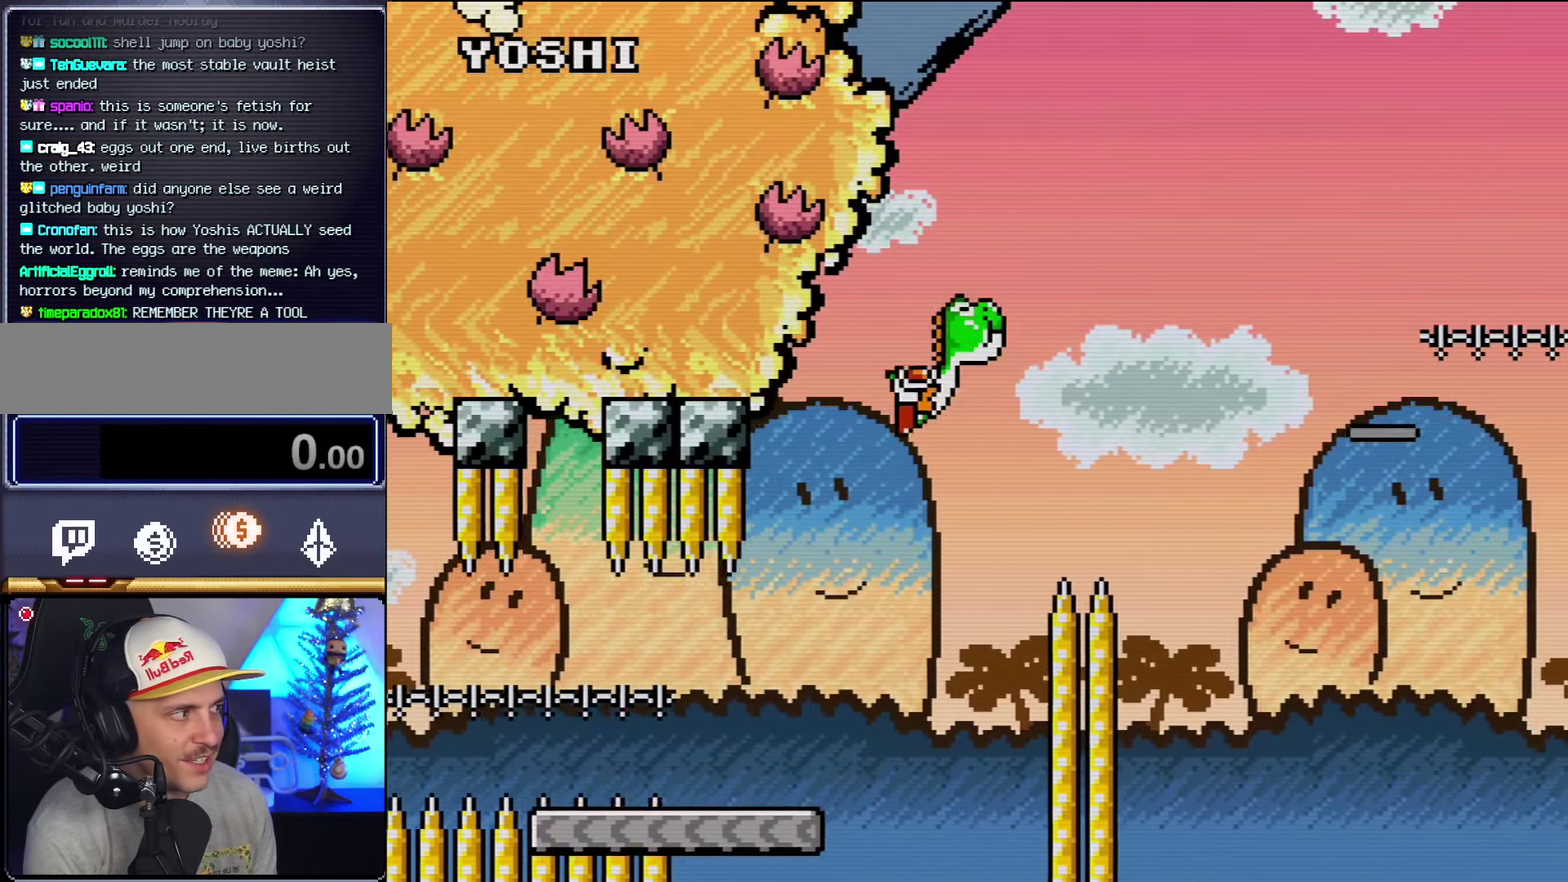
{"dt_ms": 500, "buttons": ["B", "Y", "DPAD_UP", "DPAD_RIGHT"], "events": [[17, "DPAD_UP", "up"], [167, "DPAD_UP", "down"], [367, "Y", "up"], [433, "Y", "down"]]}
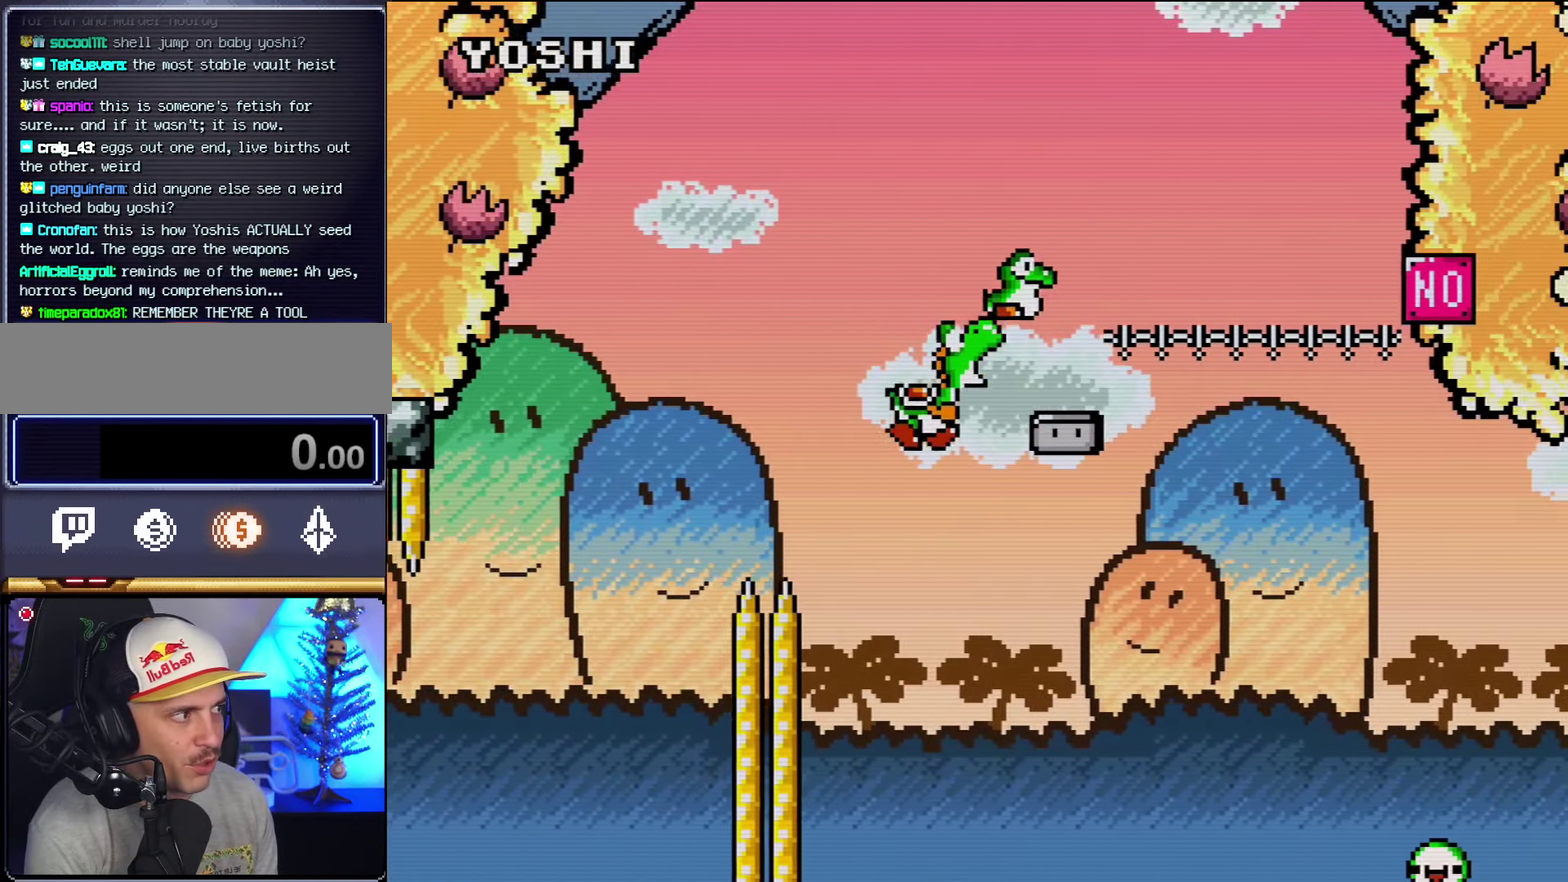
{"dt_ms": 500, "buttons": ["Y", "DPAD_RIGHT"], "events": [[233, "DPAD_UP", "up"], [434, "B", "up"]]}
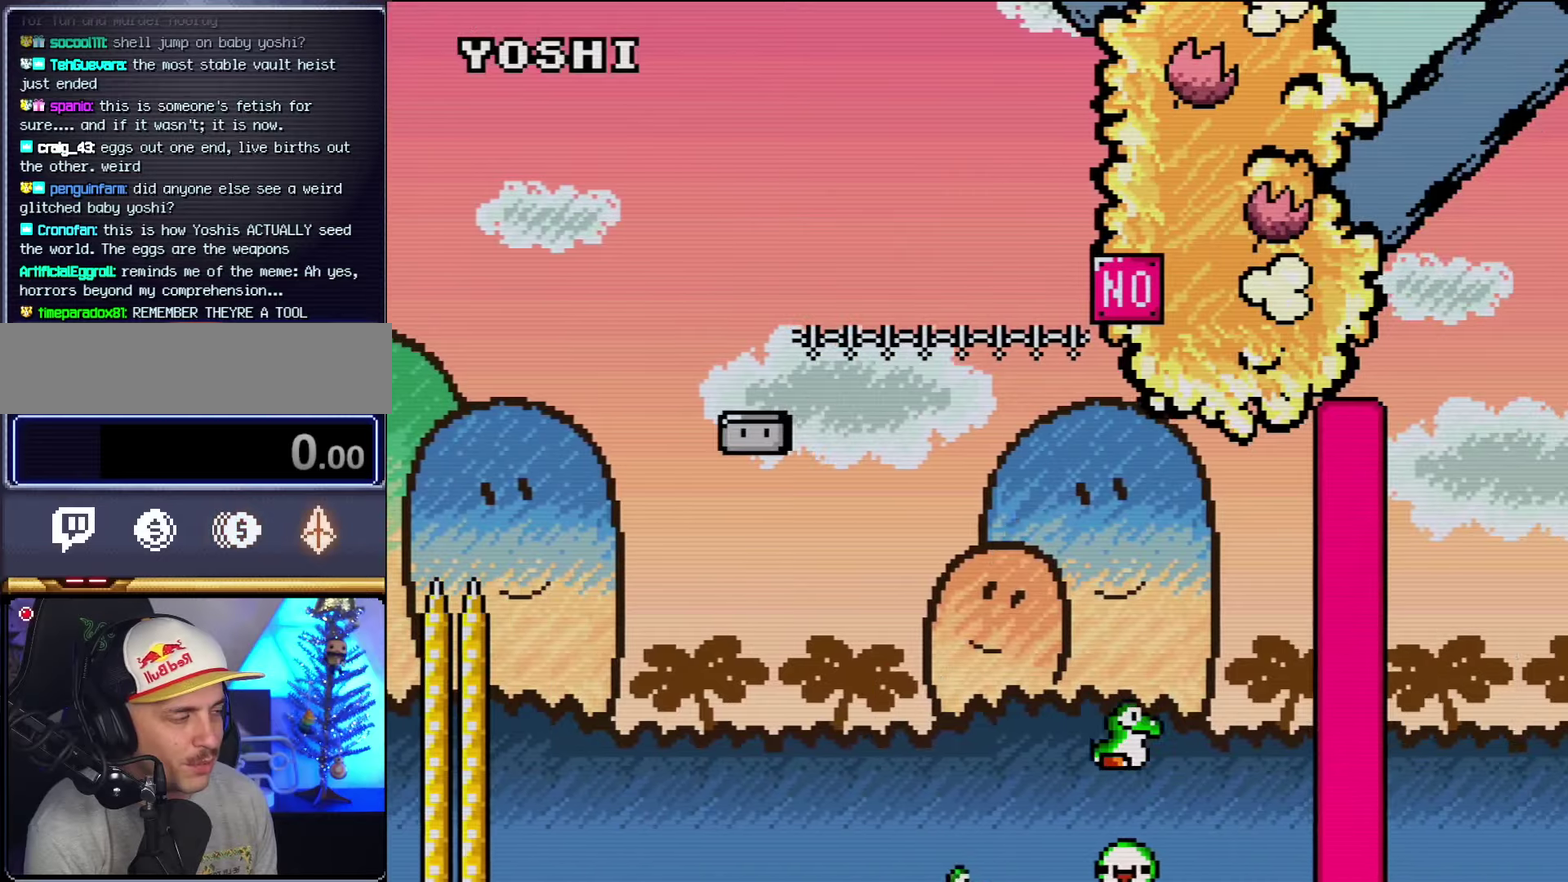
{"dt_ms": 500, "buttons": ["A"], "events": [[84, "DPAD_RIGHT", "up"], [300, "Y", "up"], [400, "A", "down"]]}
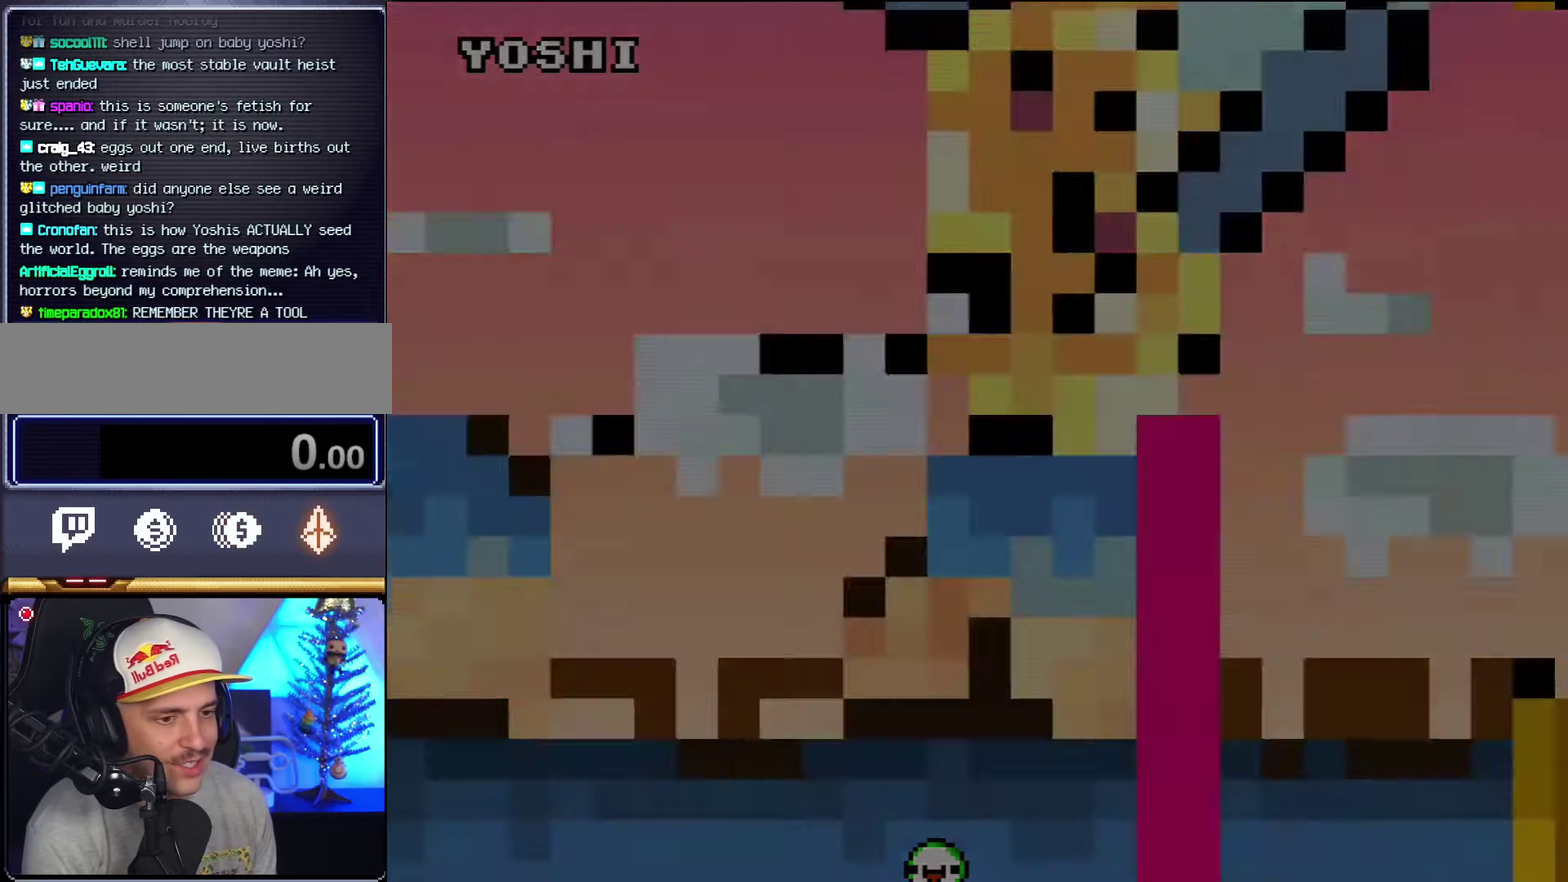
{"dt_ms": 500, "buttons": ["A"], "events": [[84, "A", "up"], [150, "A", "down"]]}
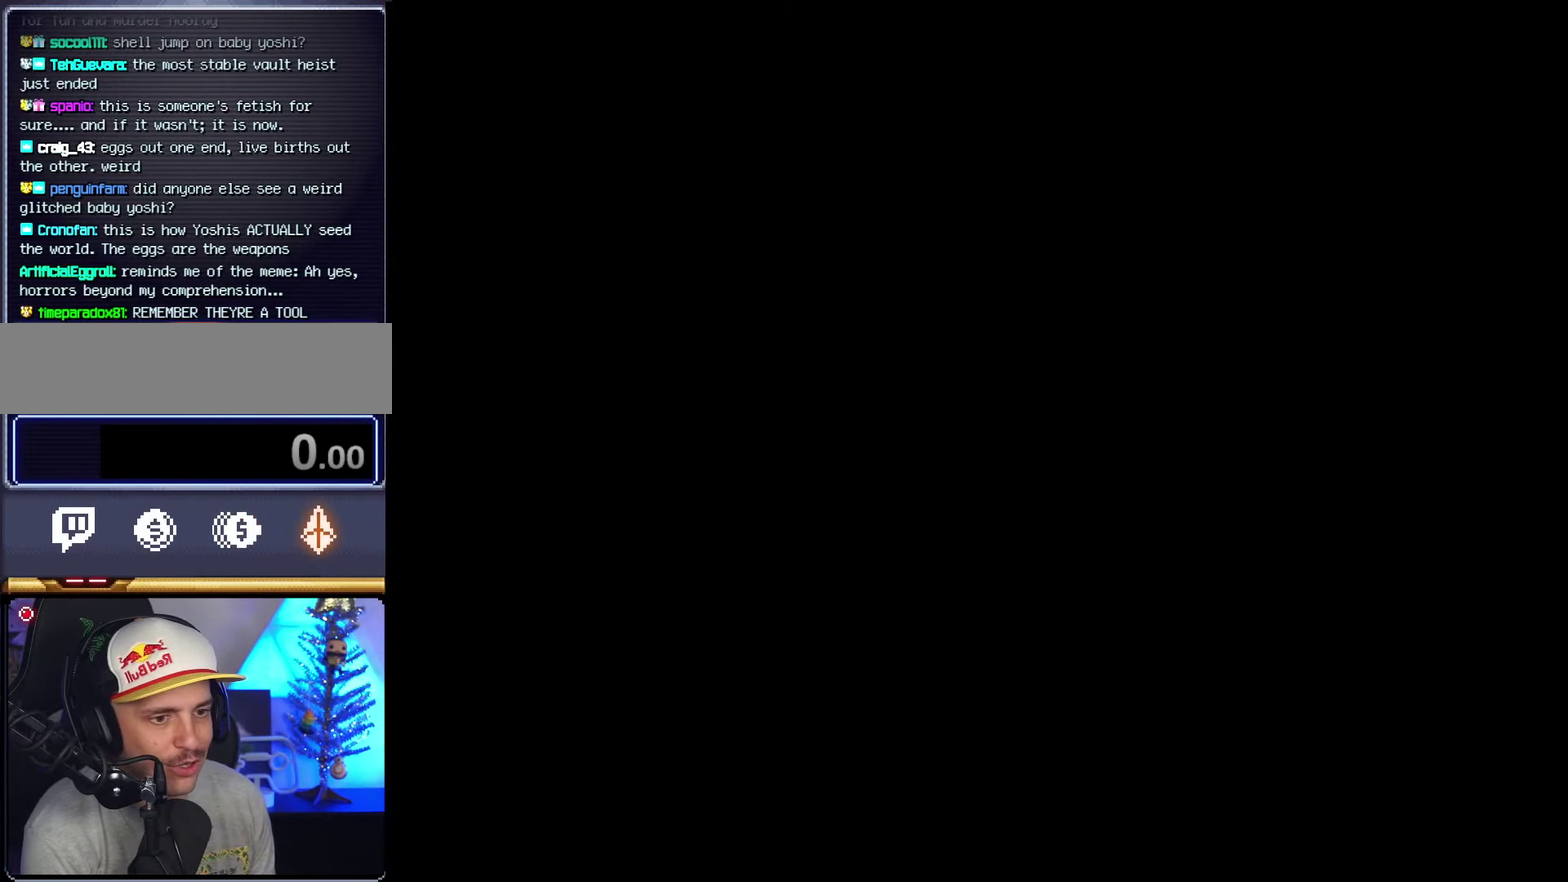
{"dt_ms": 500, "buttons": ["A"], "events": []}
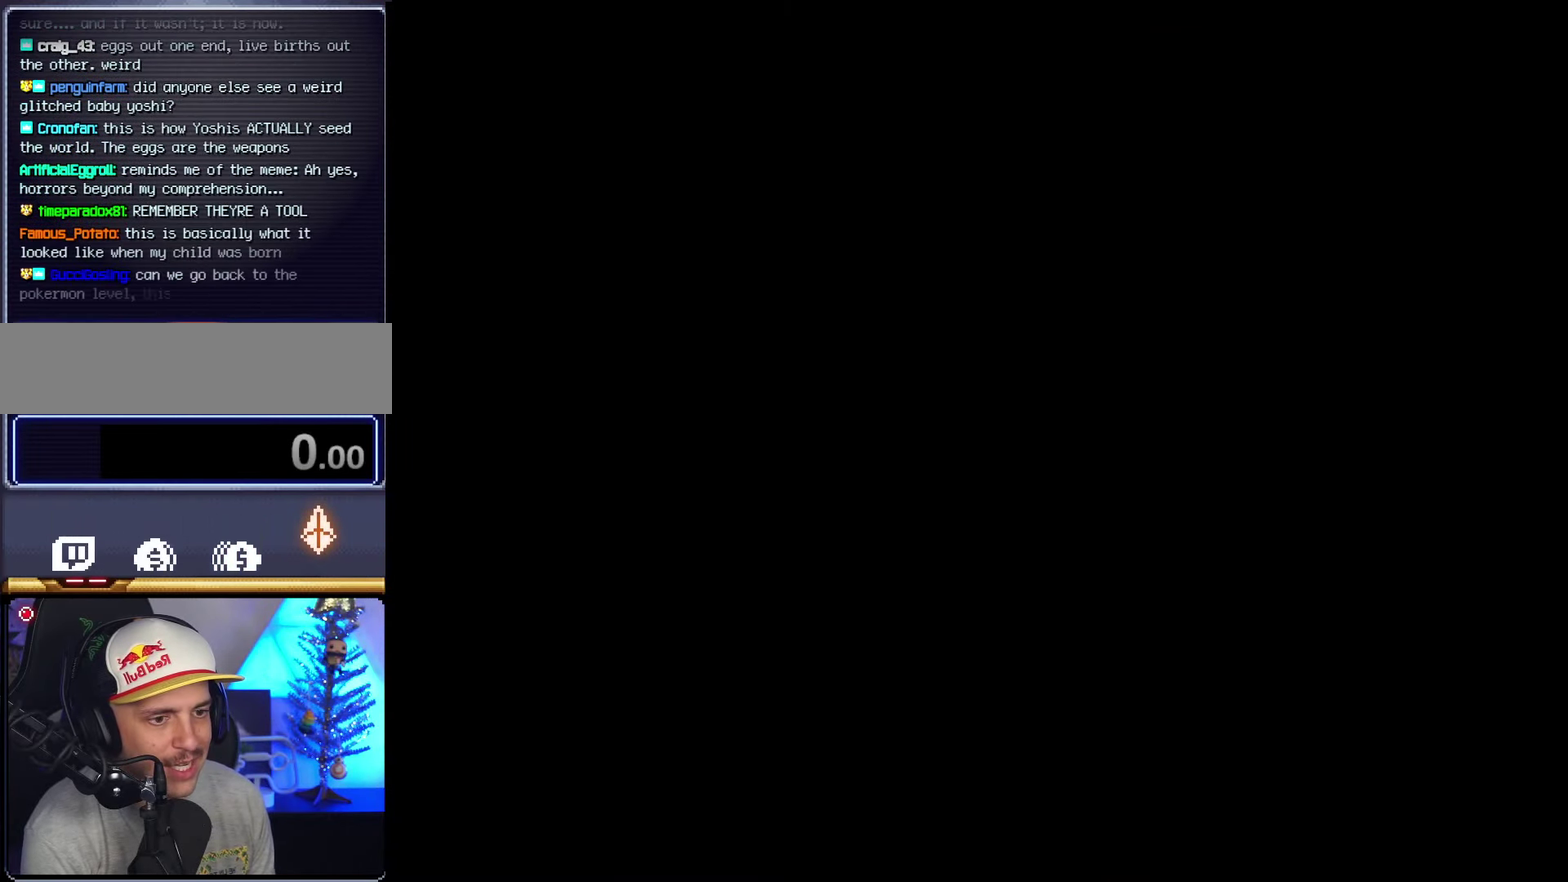
{"dt_ms": 500, "buttons": ["Y", "DPAD_RIGHT"], "events": [[50, "A", "up"], [50, "DPAD_RIGHT", "down"], [50, "Y", "down"]]}
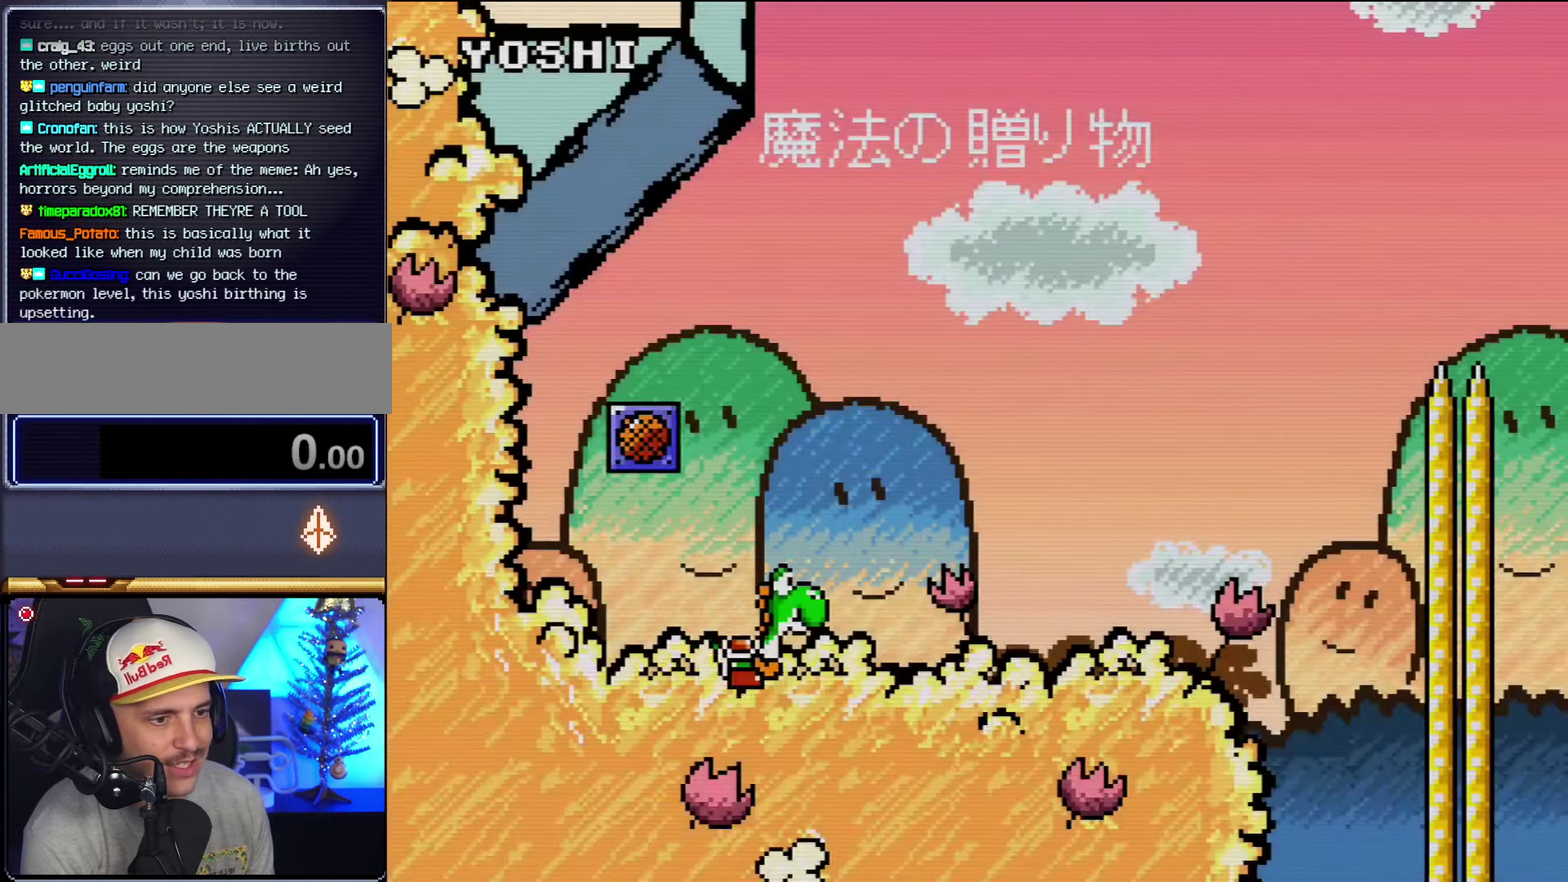
{"dt_ms": 500, "buttons": ["Y", "DPAD_RIGHT"], "events": [[184, "R1", "down"], [367, "R1", "up"]]}
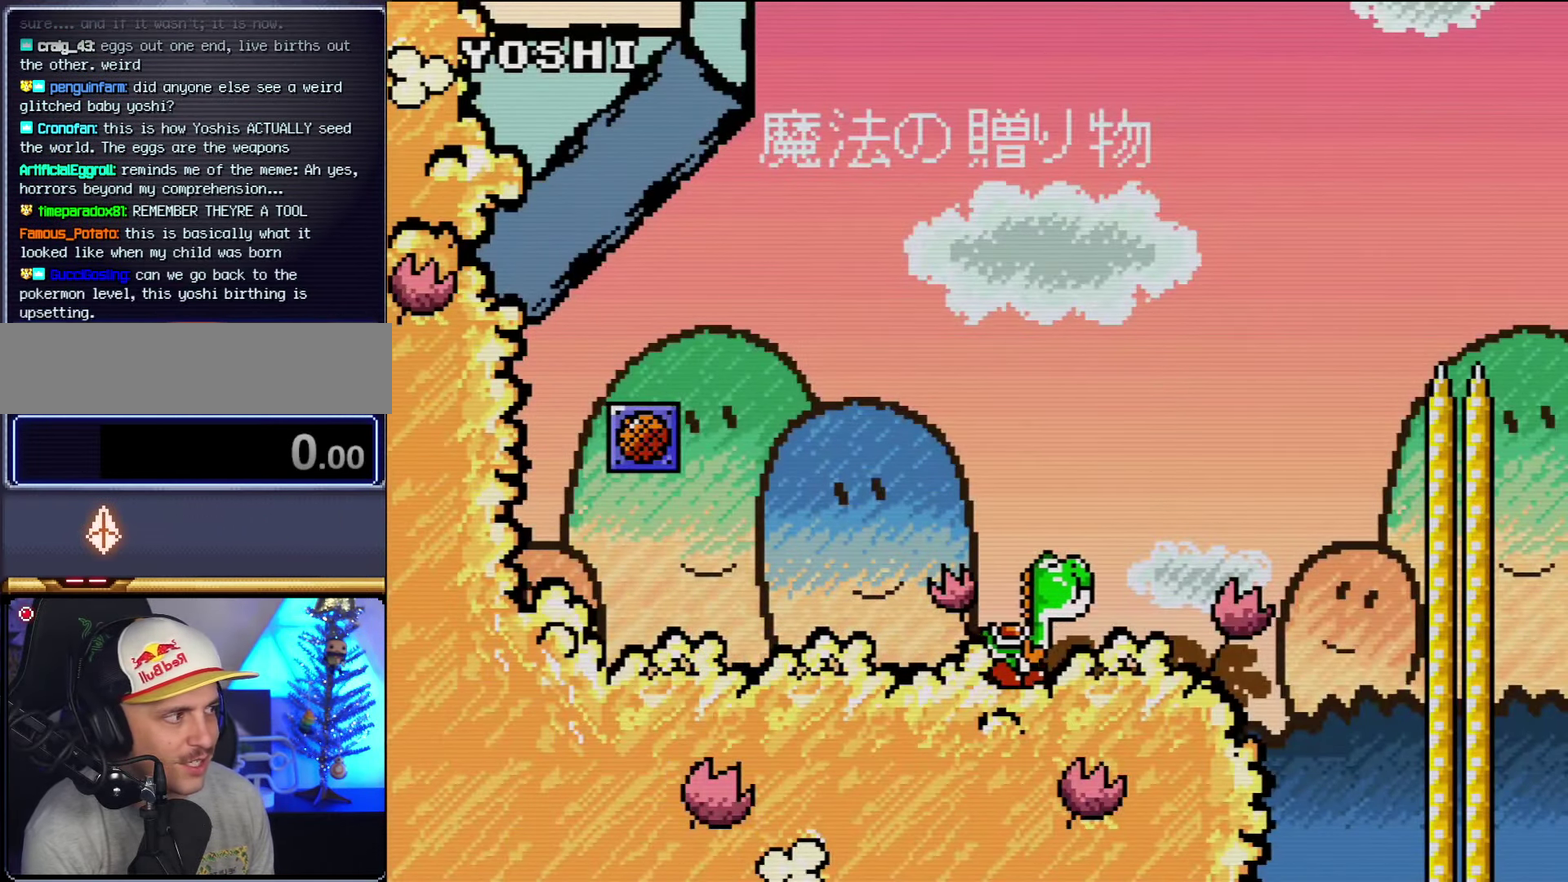
{"dt_ms": 500, "buttons": ["B", "Y", "DPAD_RIGHT"], "events": [[267, "B", "down"]]}
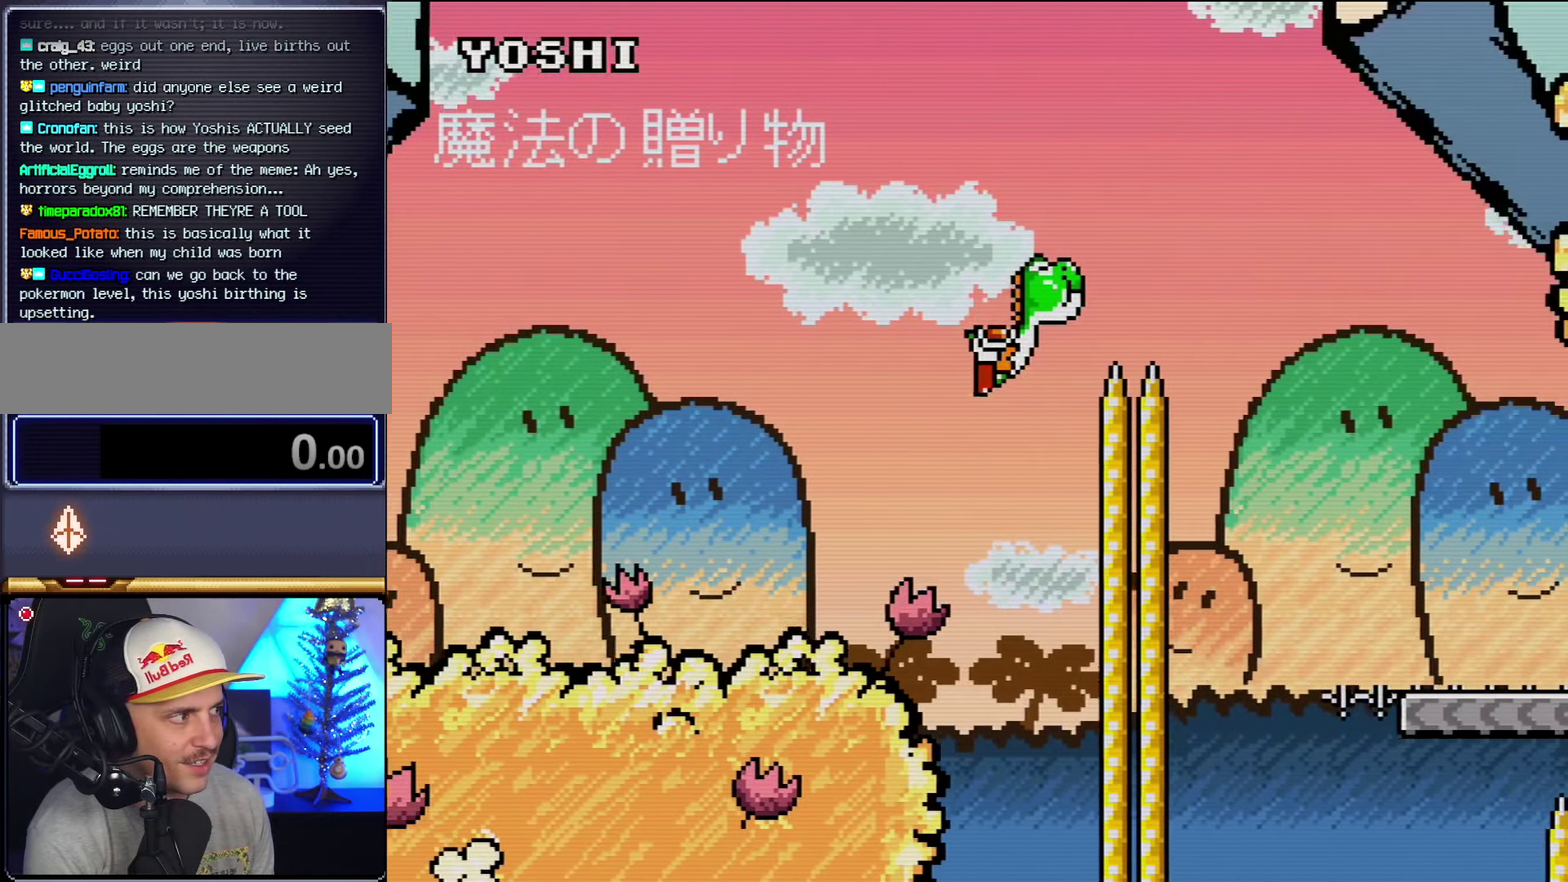
{"dt_ms": 500, "buttons": ["B", "Y", "DPAD_RIGHT"], "events": []}
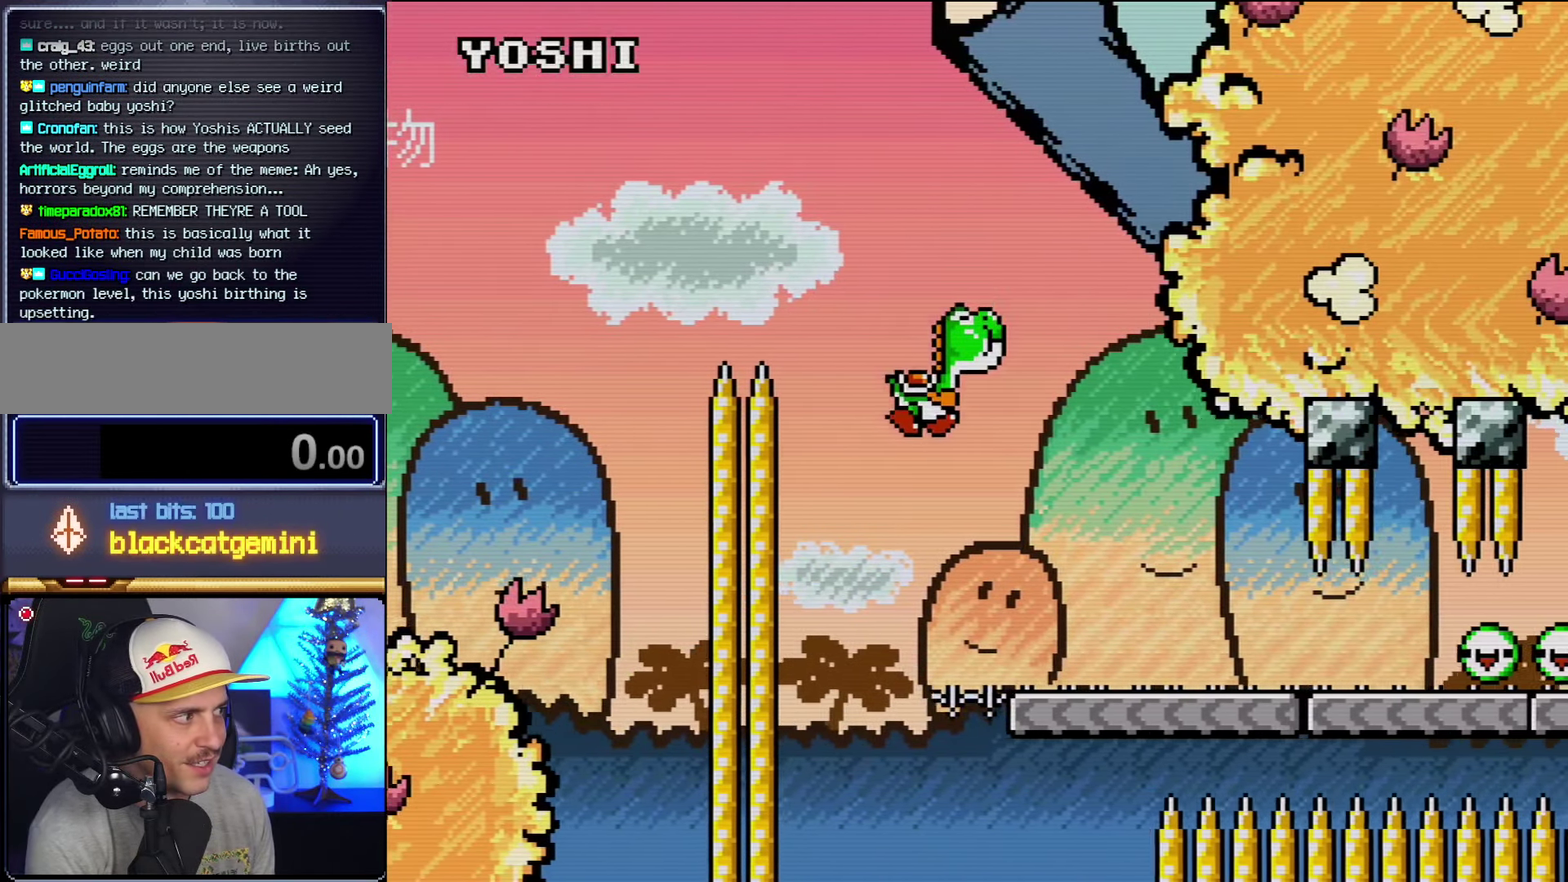
{"dt_ms": 500, "buttons": ["B", "DPAD_RIGHT"], "events": [[434, "Y", "up"]]}
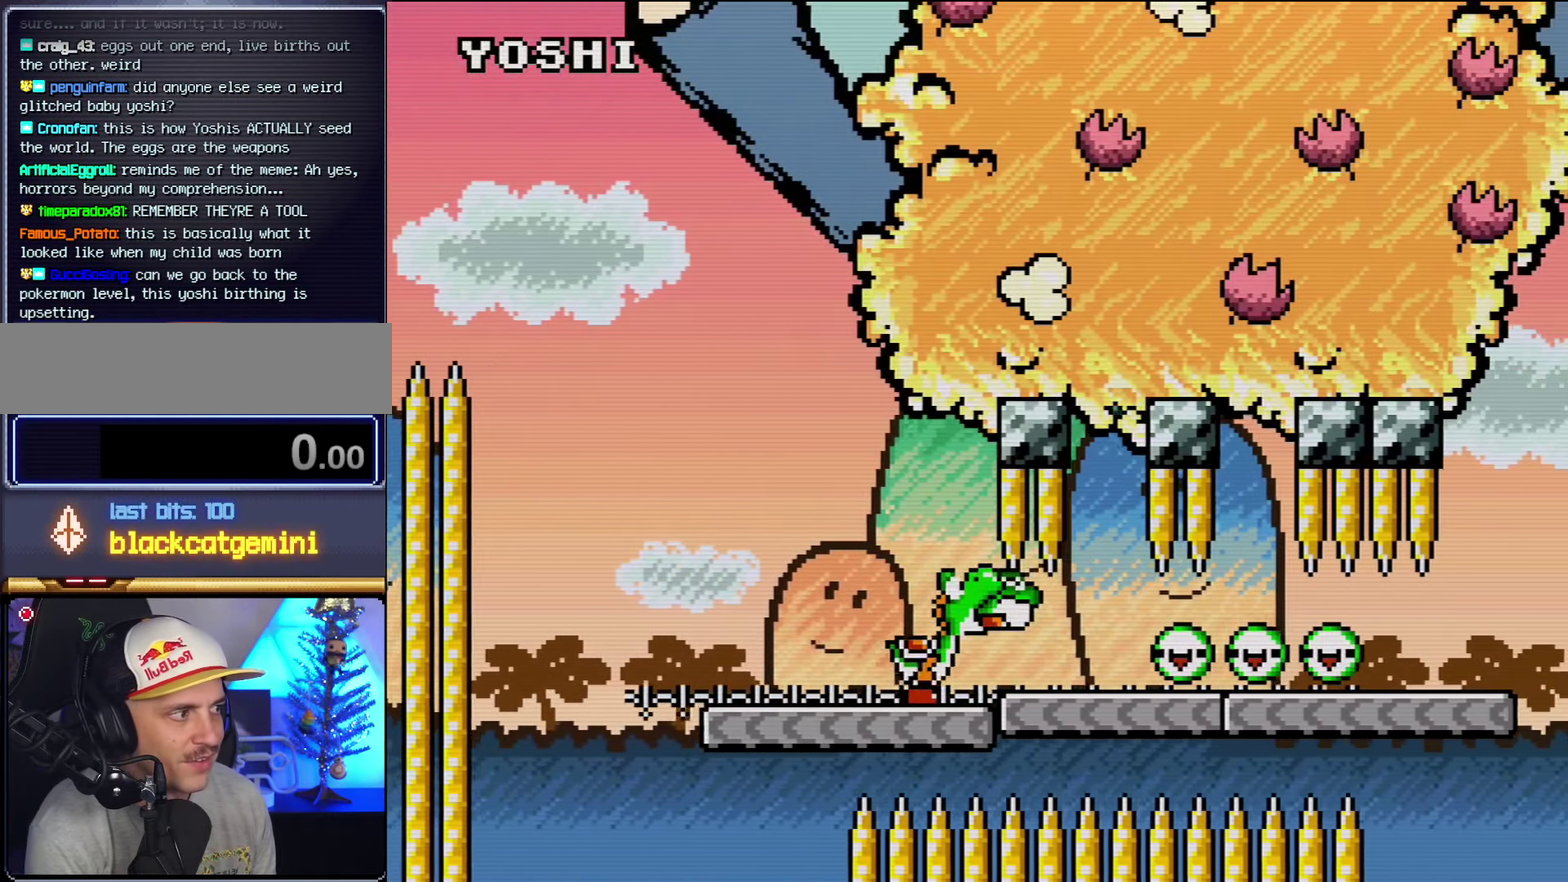
{"dt_ms": 500, "buttons": ["B", "Y", "R1", "DPAD_RIGHT"], "events": [[17, "Y", "down"], [367, "R1", "down"]]}